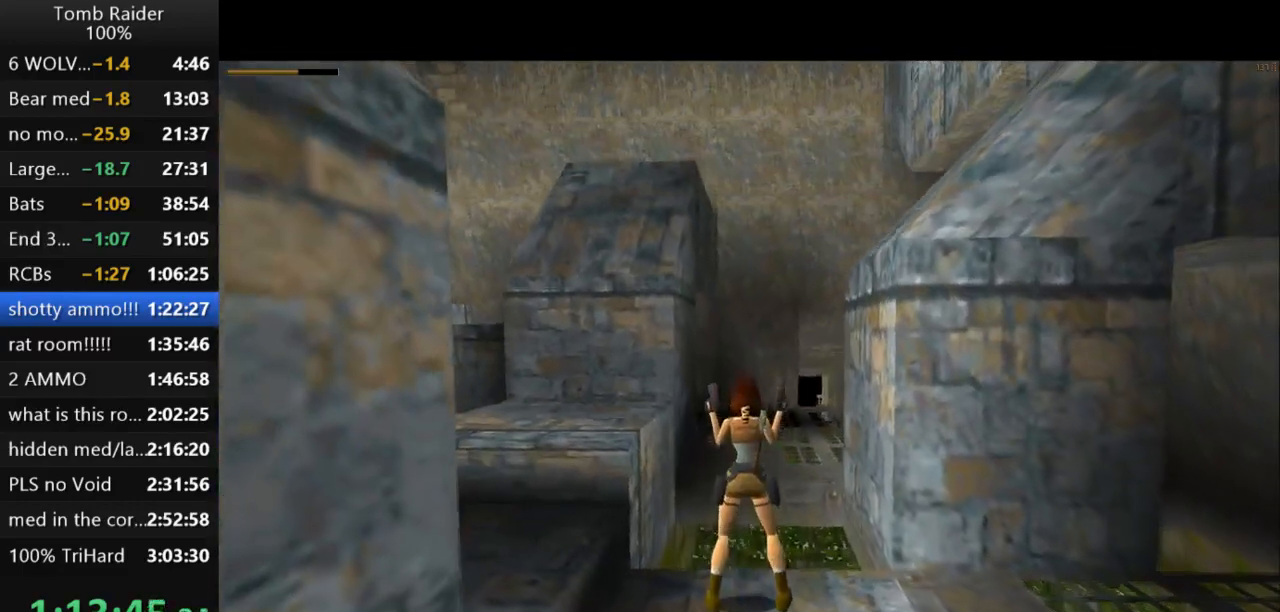
Gameplay with keyboard; each line is a JSON object with the keys held at the frame after it. "events" lists presses ("down") and releases ("up") of "action", "action2", "down", "guns", "inv", "jump", "left", "look", "lstep", "right", "roll", "roll2", "rstep", "up" and "walk" between this image and that frame as [ms after this image, input, new state], when the widget could be followed in between. No other keys are recorded. Mouse input is not recorded. Key names are as the overlay labels them; some are game actions (e.g. jump) rather than physical keys.
{"keys": ["look"], "events": [[367, "look", "down"]]}
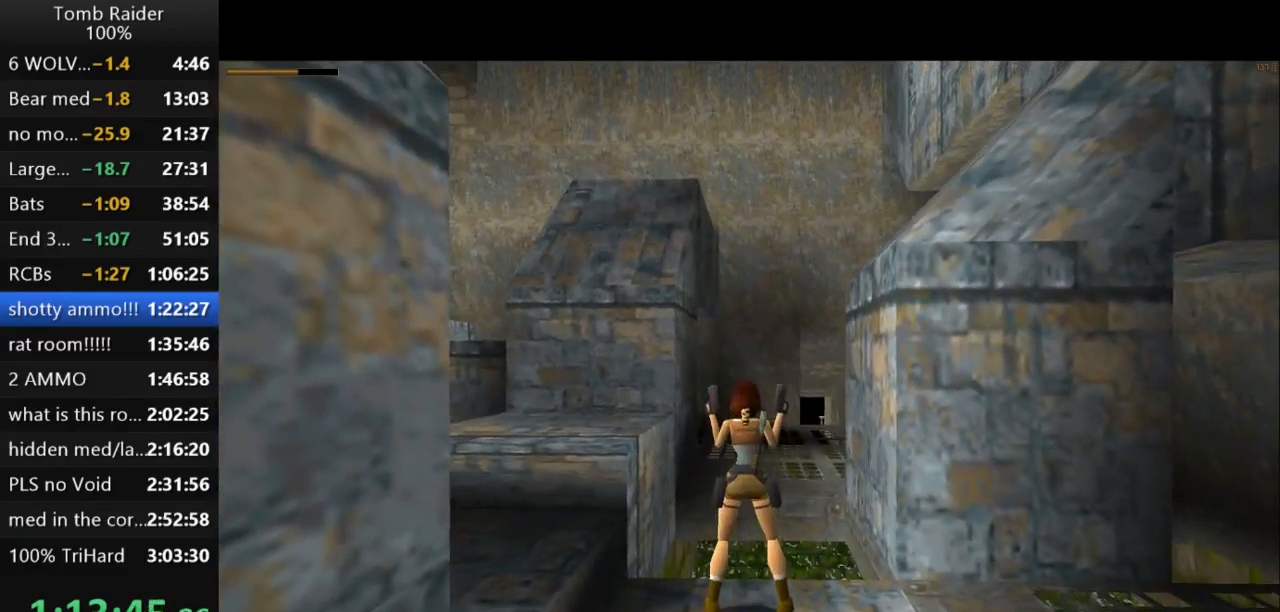
{"keys": ["look", "up"], "events": [[100, "up", "down"]]}
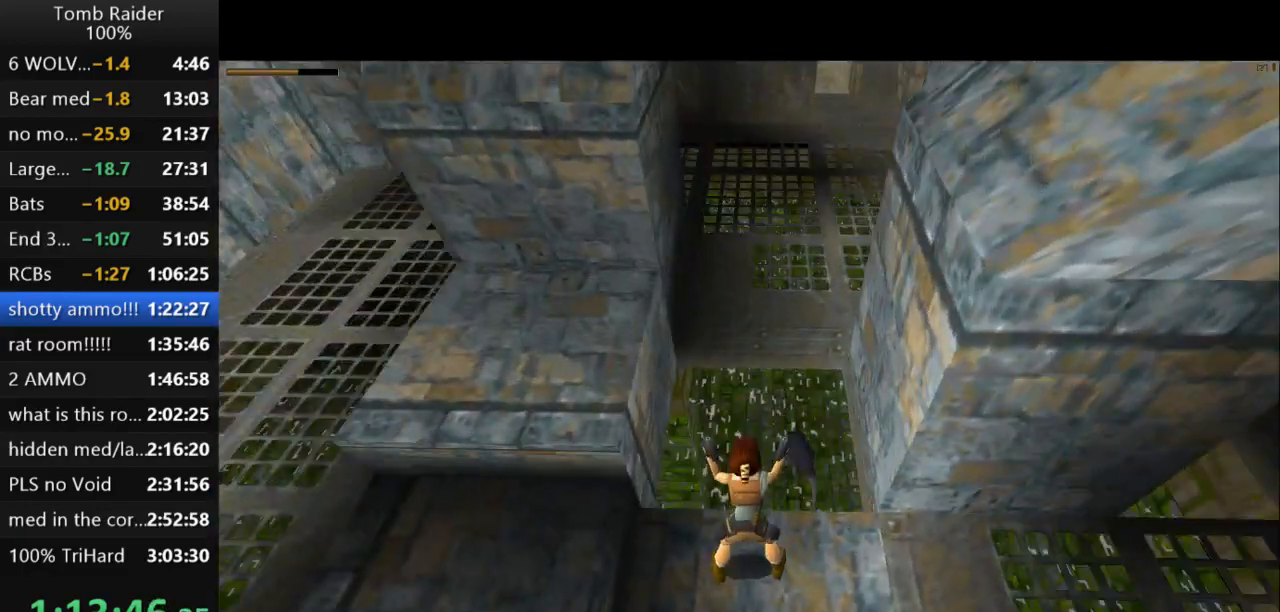
{"keys": ["look"], "events": [[267, "up", "up"]]}
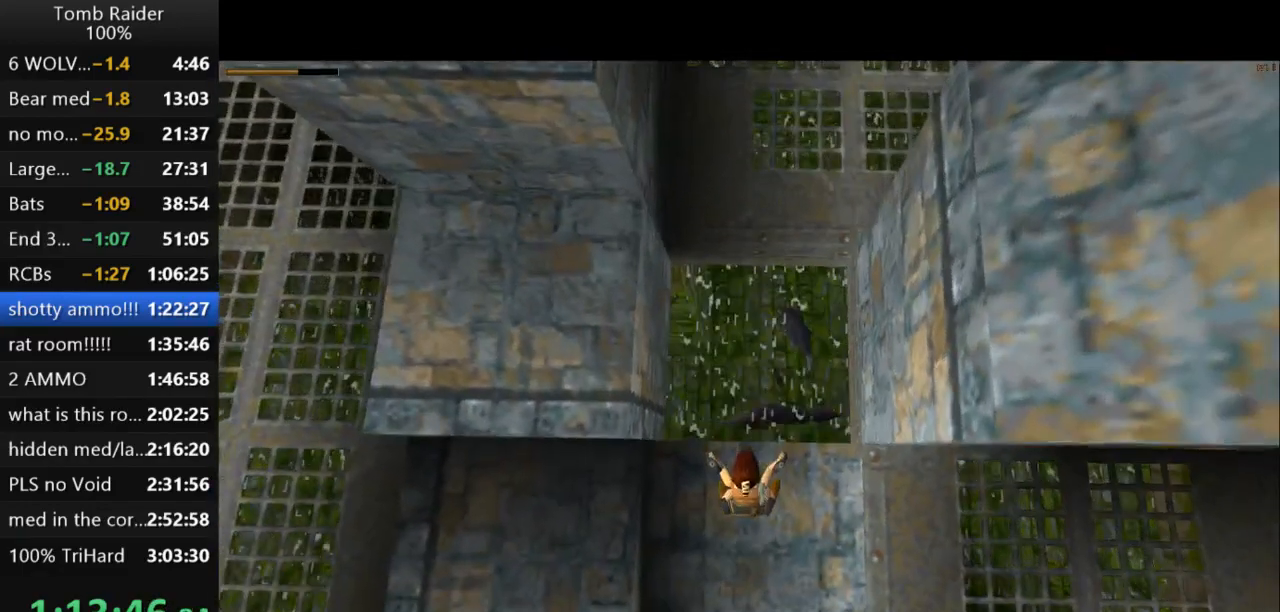
{"keys": ["look", "right"], "events": [[500, "right", "down"]]}
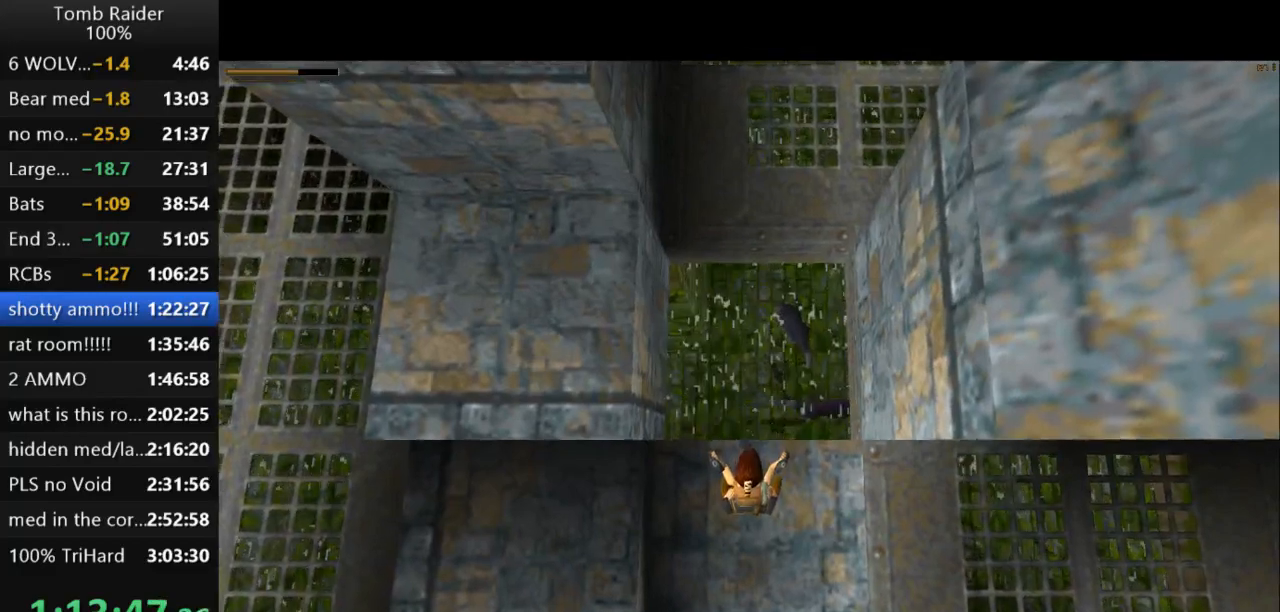
{"keys": ["lstep"], "events": [[133, "look", "up"], [300, "right", "up"], [367, "lstep", "down"]]}
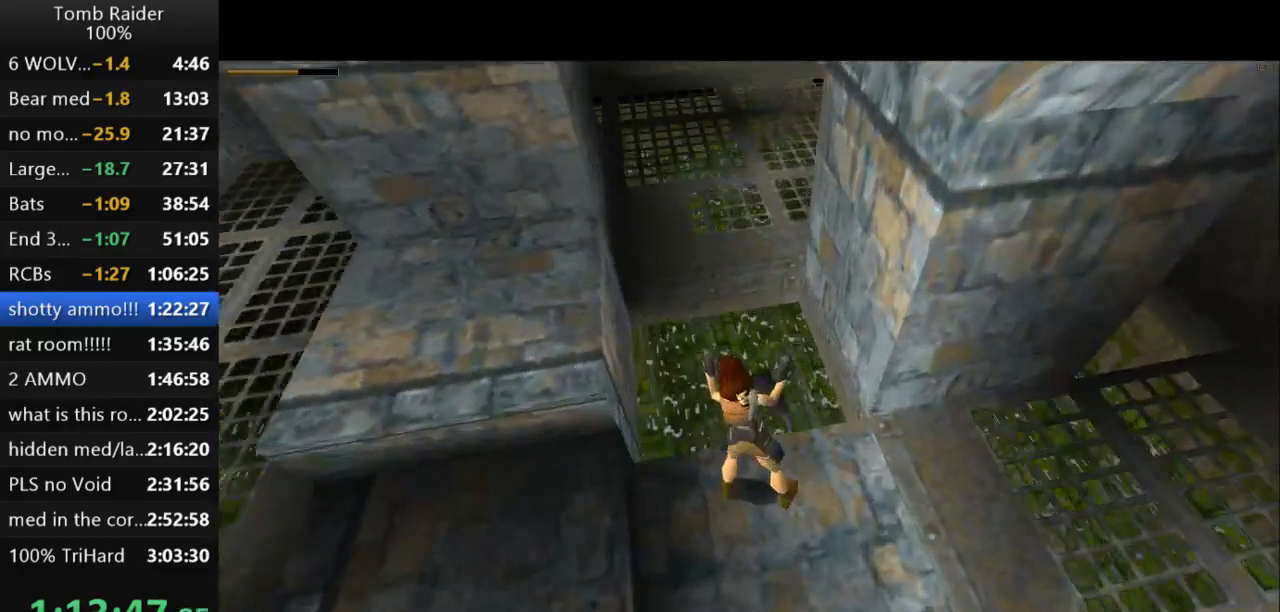
{"keys": ["lstep"], "events": [[200, "right", "down"], [433, "right", "up"]]}
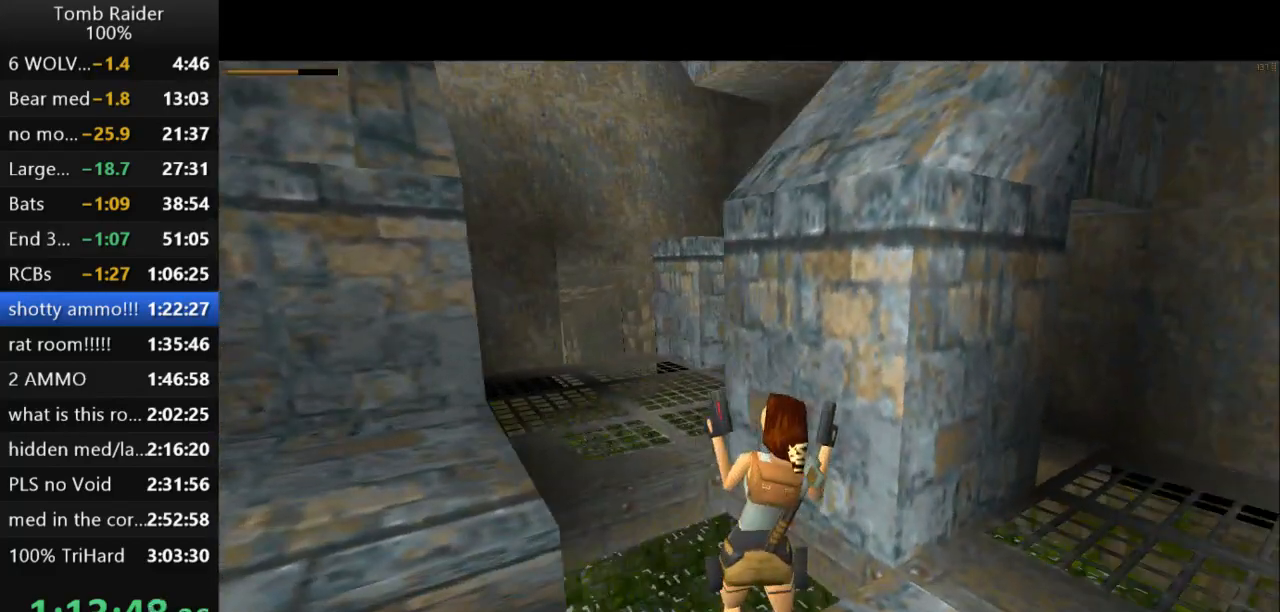
{"keys": [], "events": [[333, "lstep", "up"]]}
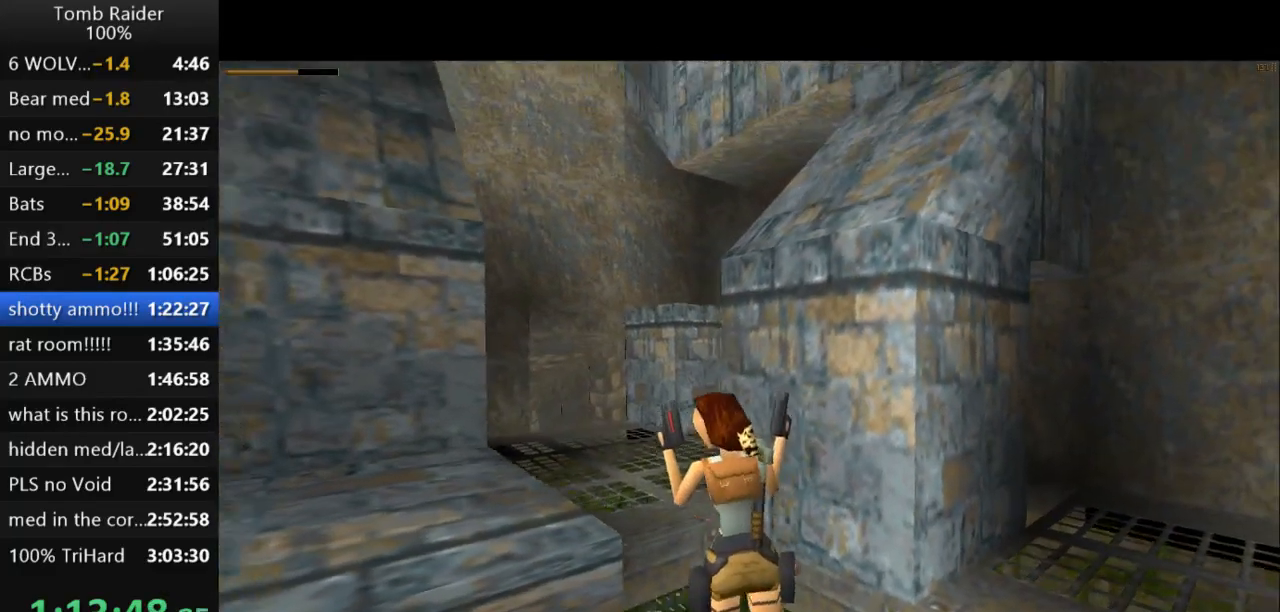
{"keys": [], "events": []}
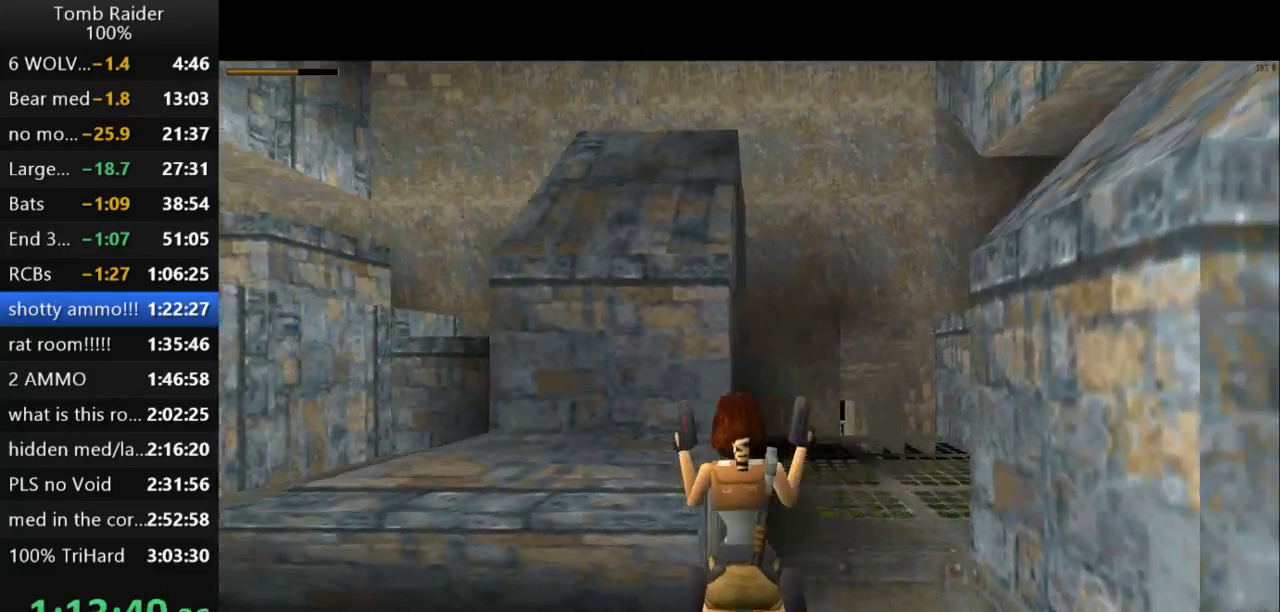
{"keys": [], "events": [[233, "right", "down"], [400, "right", "up"]]}
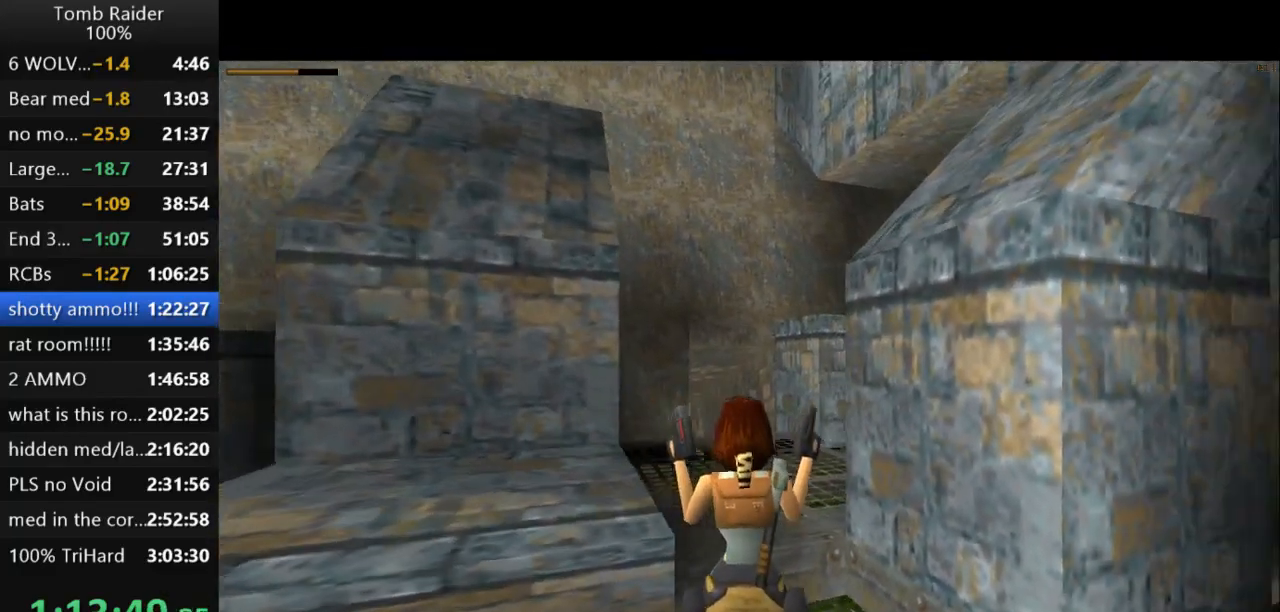
{"keys": ["look", "up"], "events": [[67, "look", "down"], [433, "up", "down"]]}
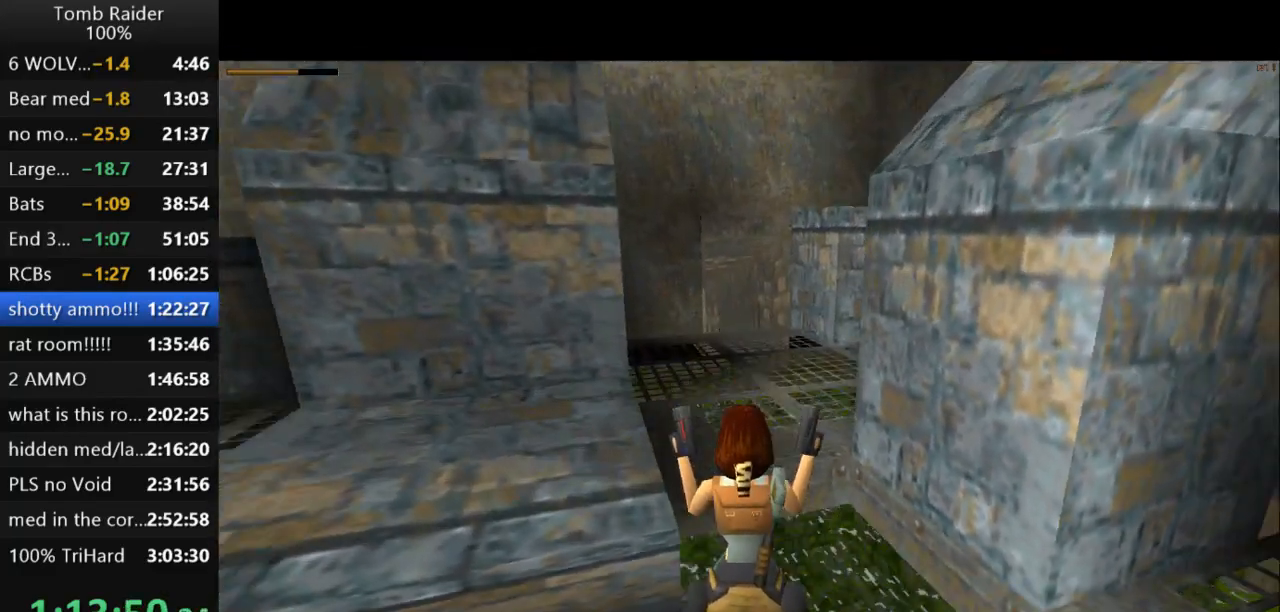
{"keys": ["look", "up"], "events": []}
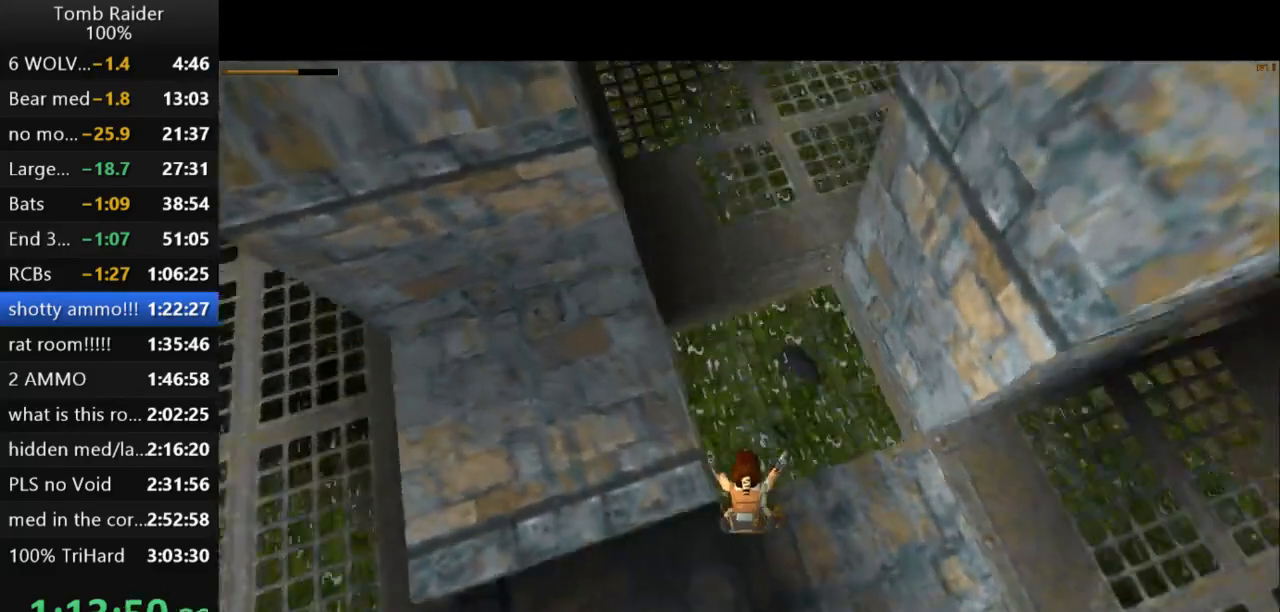
{"keys": ["look"], "events": [[100, "up", "up"]]}
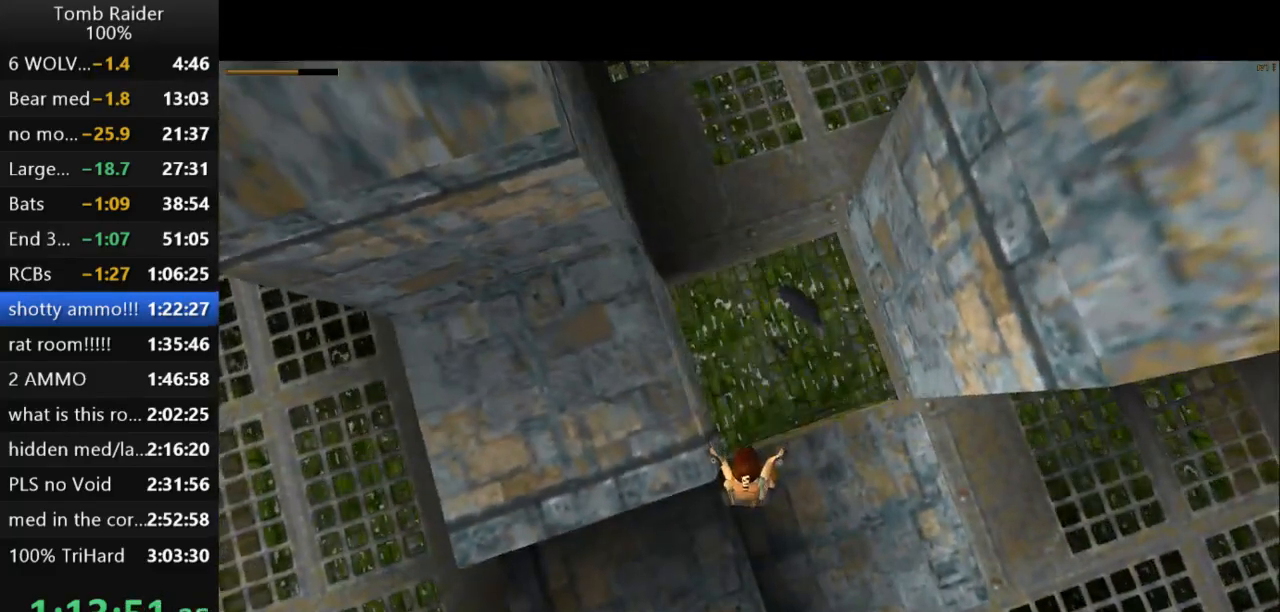
{"keys": ["look"], "events": []}
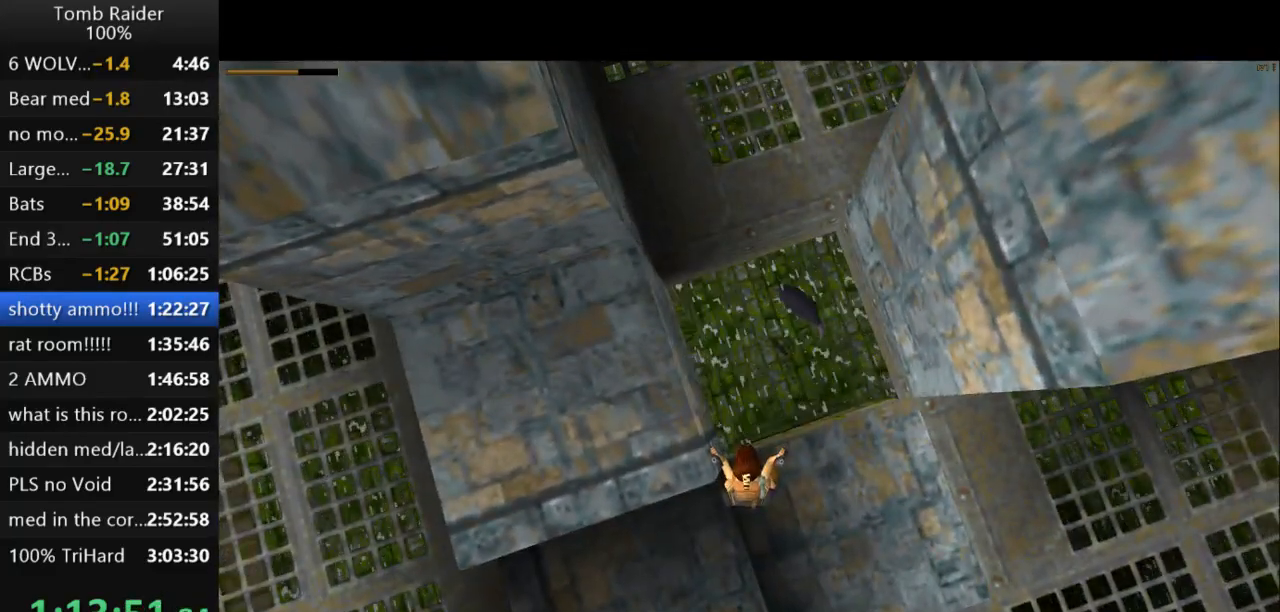
{"keys": ["look"], "events": []}
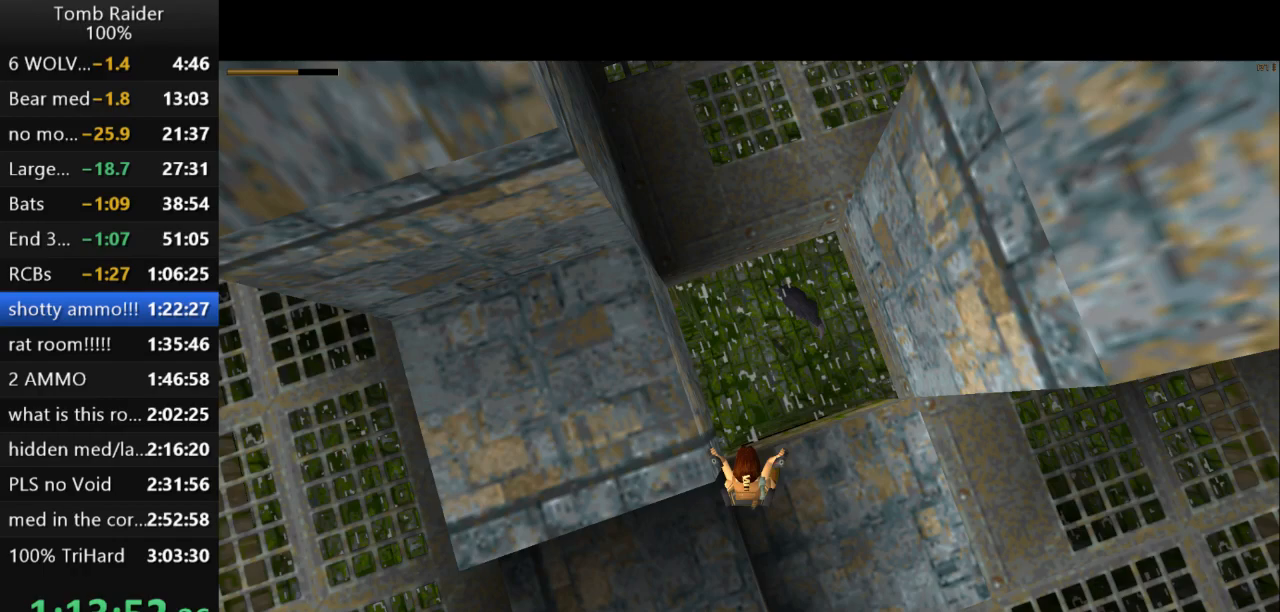
{"keys": ["down", "look"], "events": [[267, "down", "down"]]}
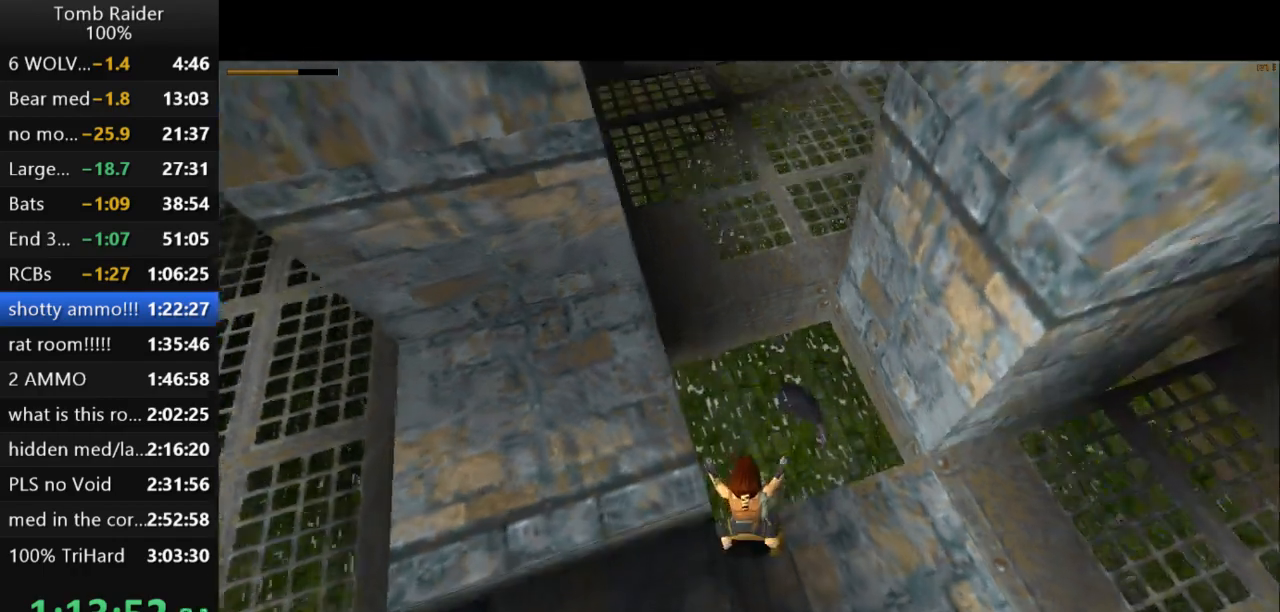
{"keys": ["look"], "events": [[233, "down", "up"]]}
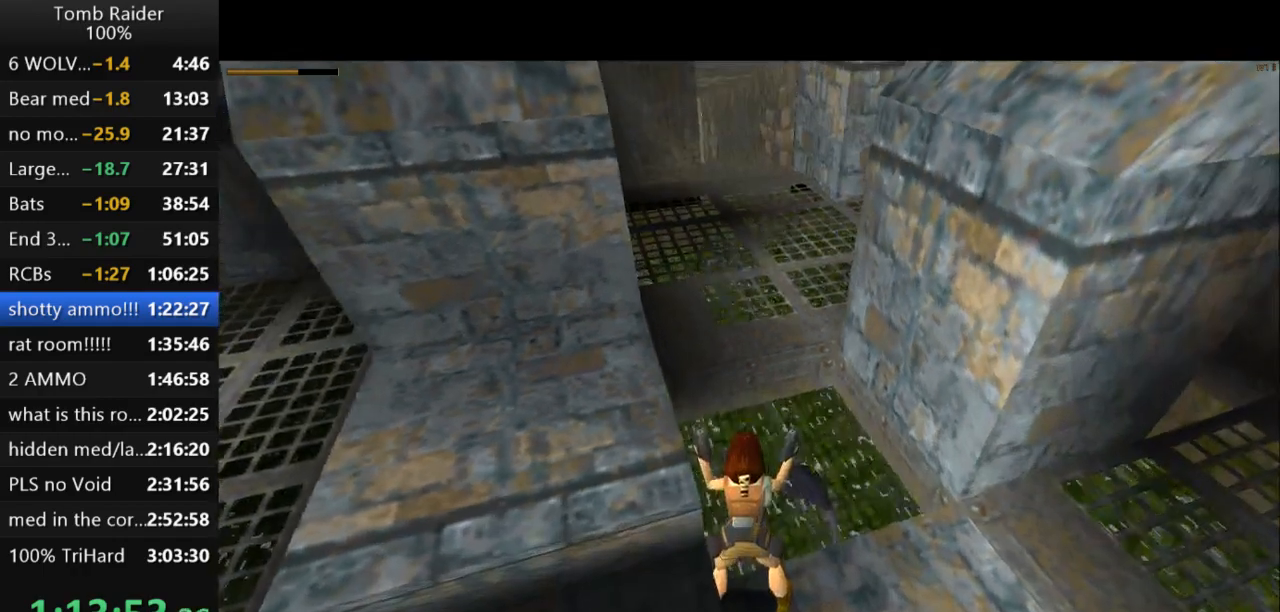
{"keys": ["look", "up"], "events": [[33, "right", "down"], [433, "up", "down"], [467, "right", "up"]]}
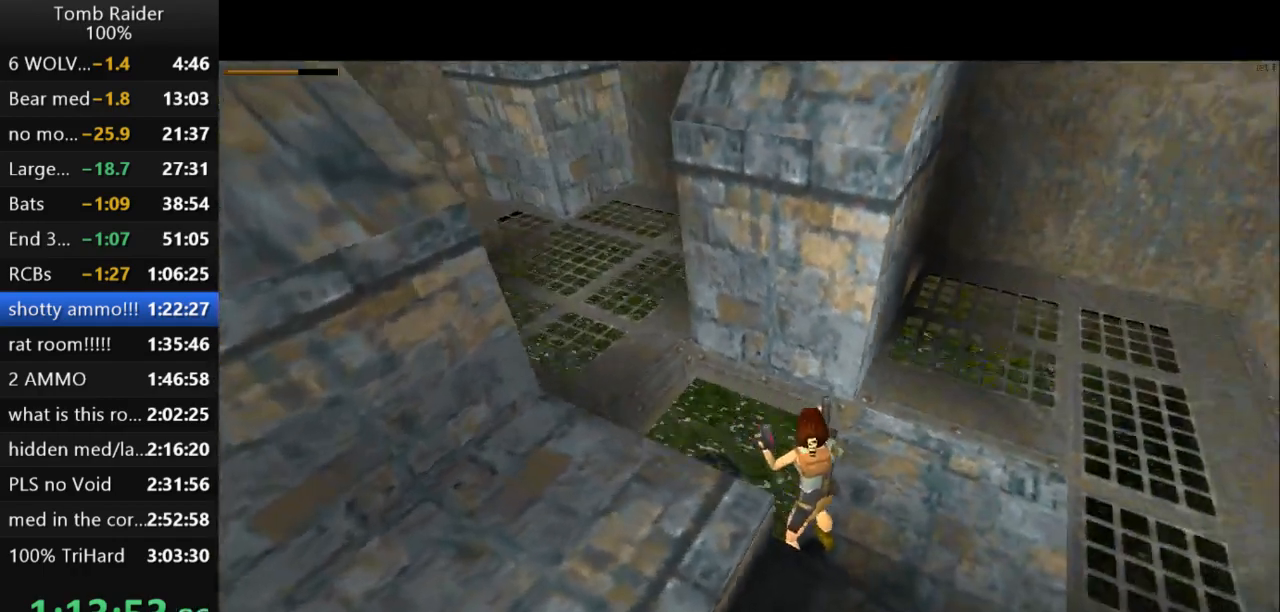
{"keys": ["look"], "events": [[167, "up", "up"]]}
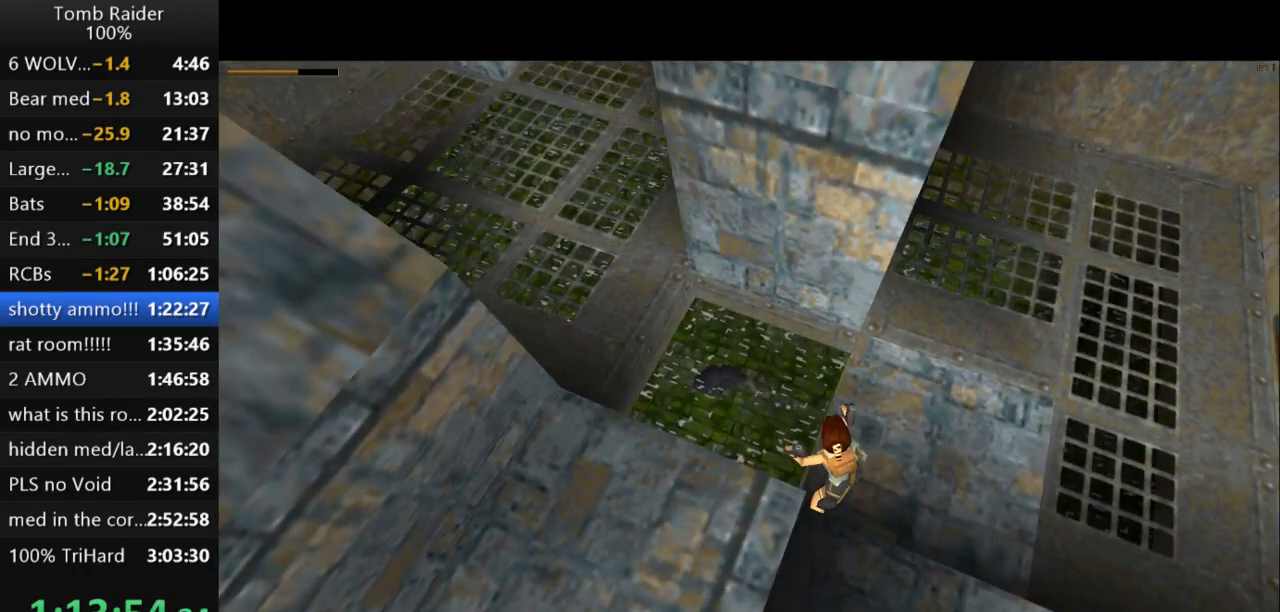
{"keys": ["look"], "events": []}
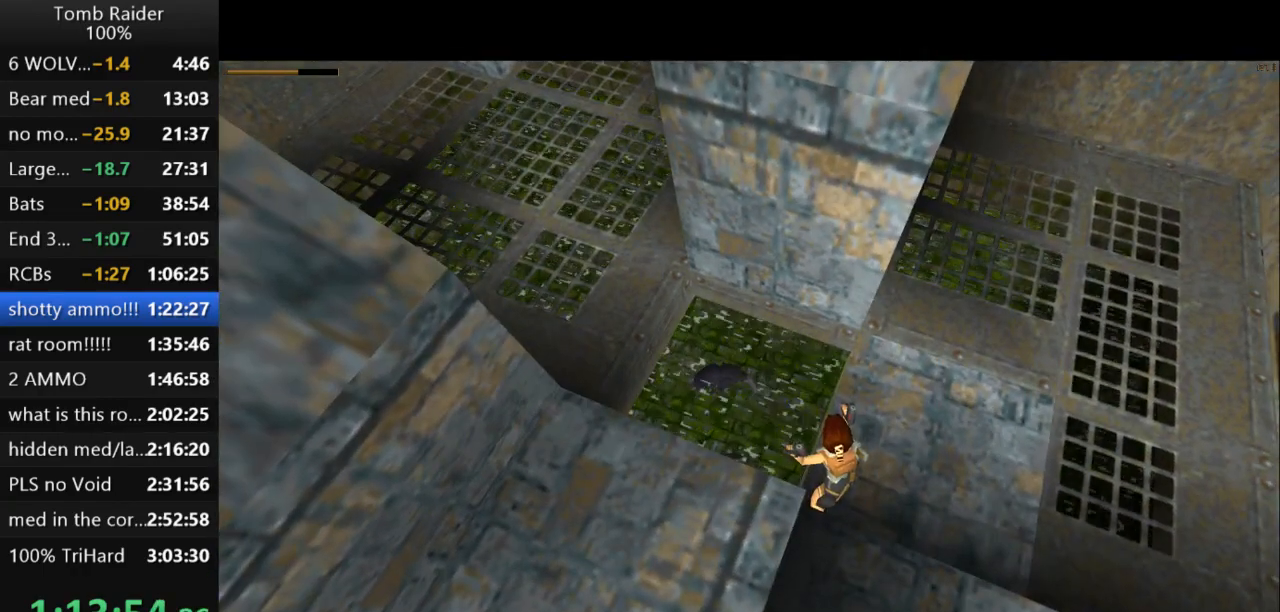
{"keys": ["jump"], "events": [[233, "look", "up"], [400, "jump", "down"]]}
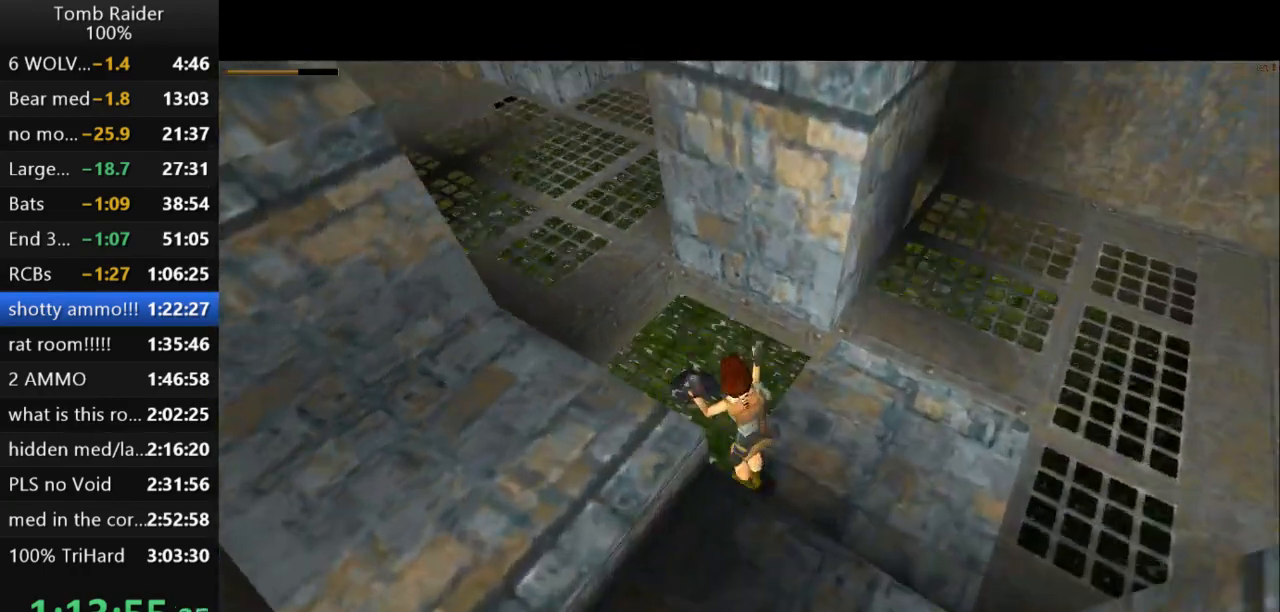
{"keys": [], "events": [[33, "up", "down"], [400, "jump", "up"], [467, "up", "up"]]}
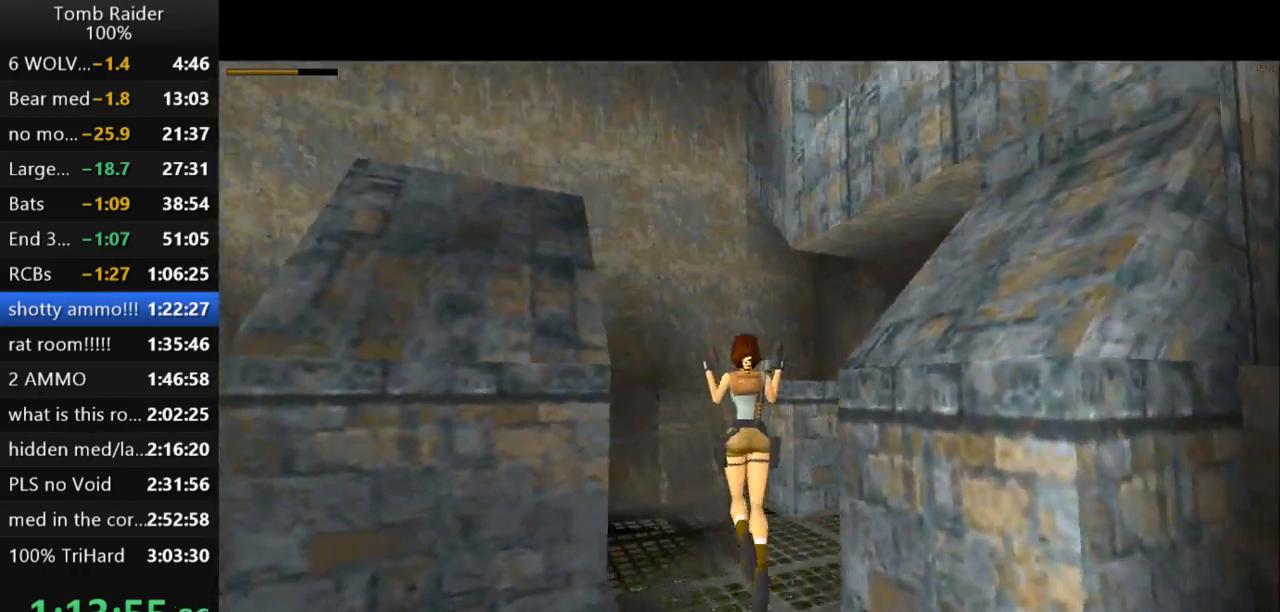
{"keys": ["left"], "events": [[267, "left", "down"]]}
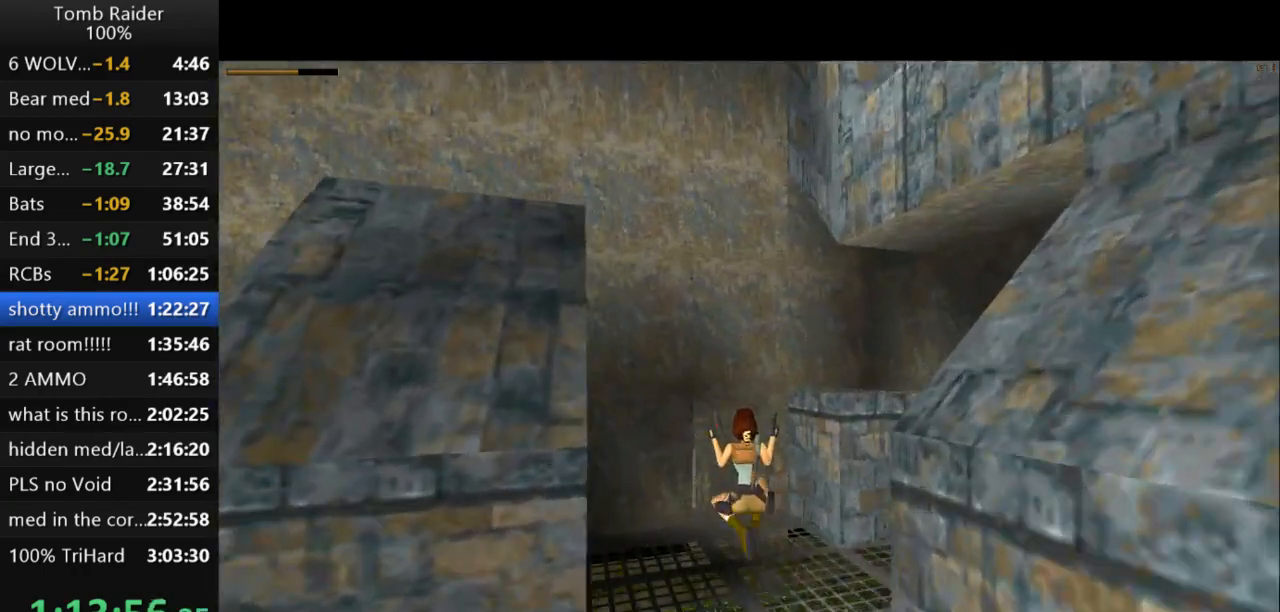
{"keys": ["left"], "events": []}
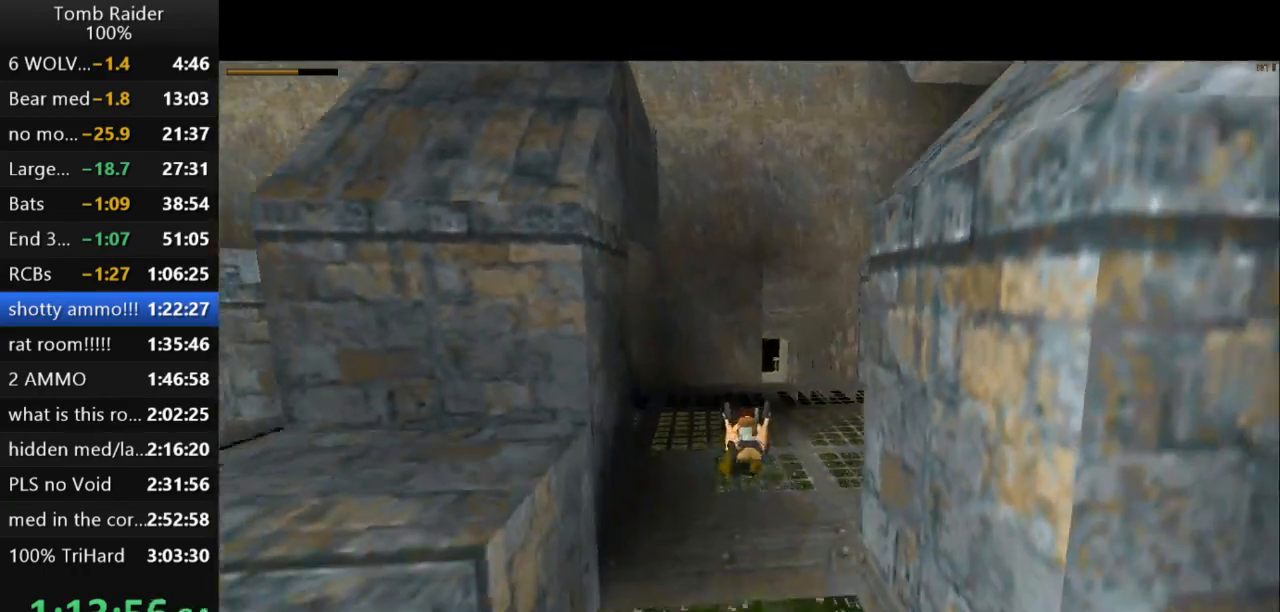
{"keys": ["left"], "events": []}
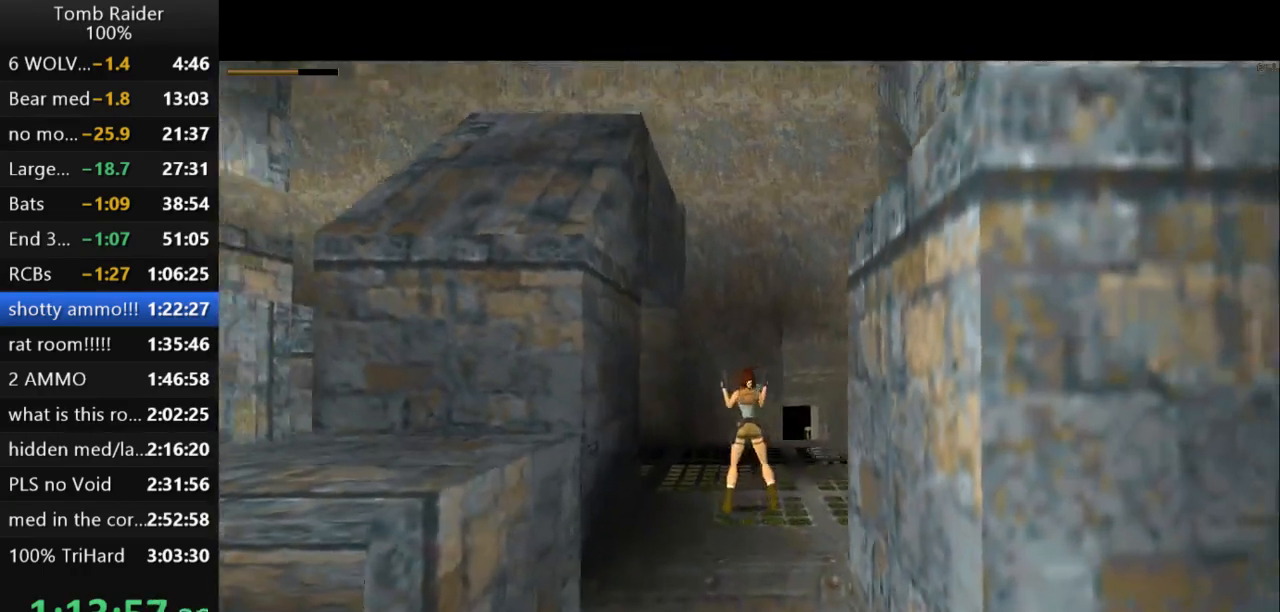
{"keys": ["left"], "events": []}
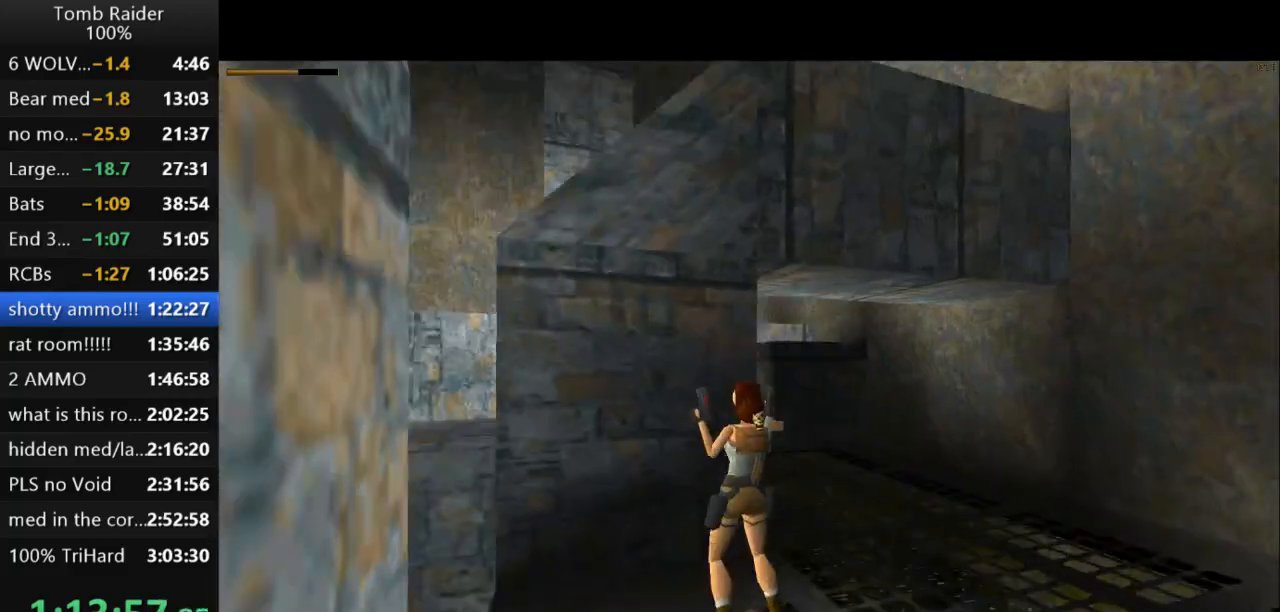
{"keys": ["up", "walk"], "events": [[333, "walk", "down"], [367, "left", "up"], [433, "up", "down"]]}
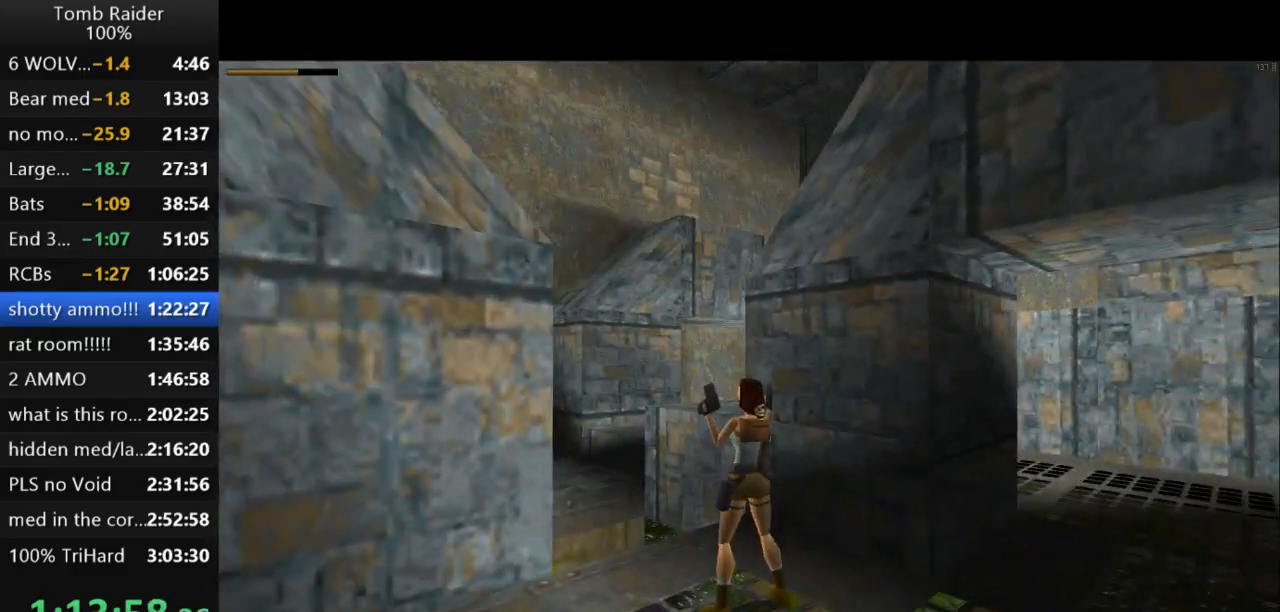
{"keys": ["up", "walk"], "events": [[200, "left", "down"], [267, "left", "up"]]}
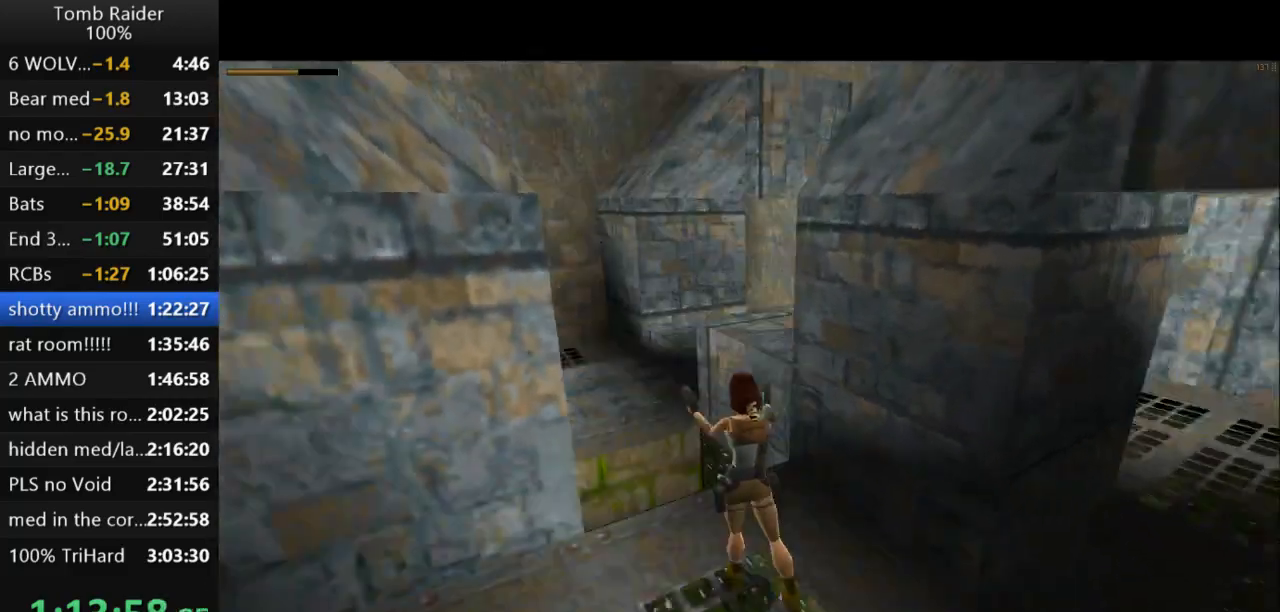
{"keys": ["walk"], "events": [[367, "up", "up"]]}
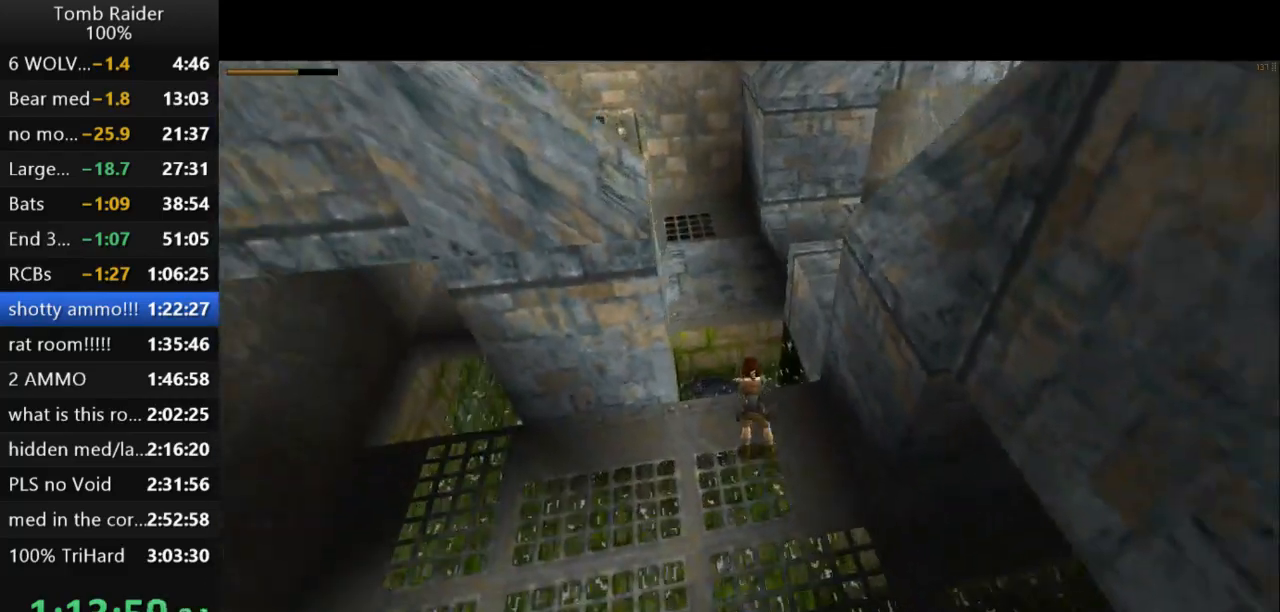
{"keys": ["action2", "walk"], "events": [[67, "action2", "down"]]}